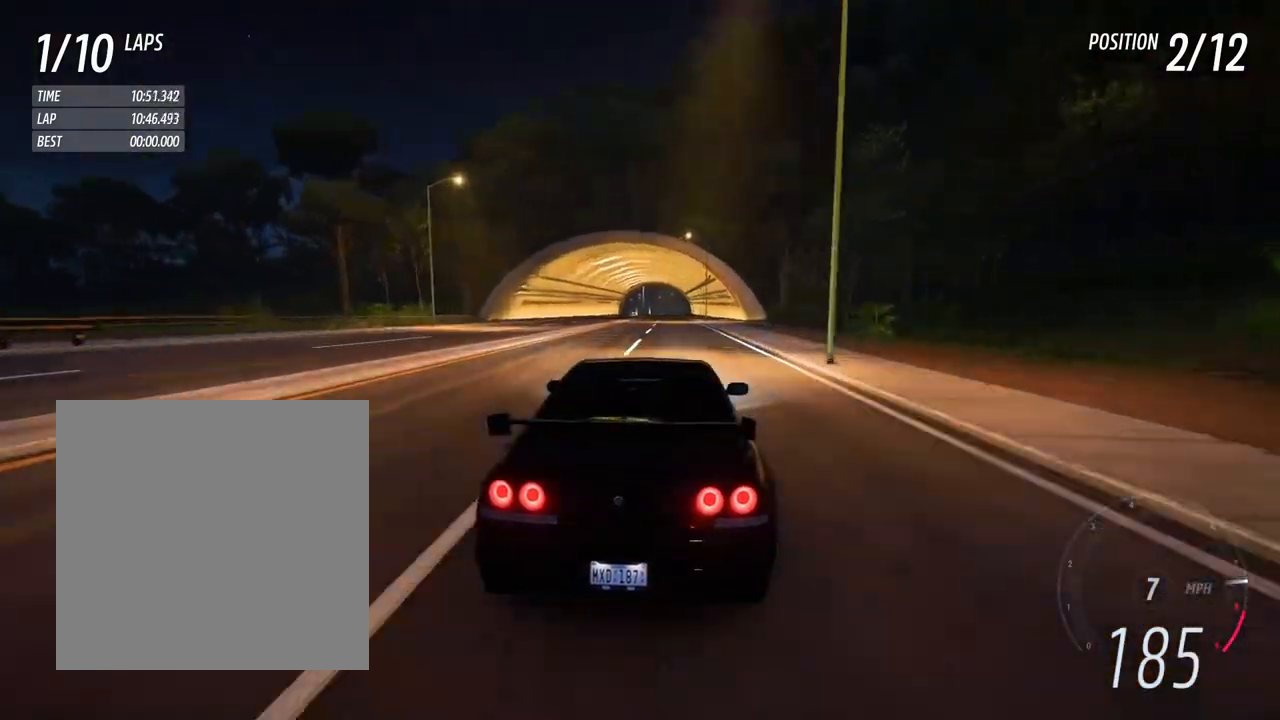
Gameplay with a controller (Xbox layout); each line is a JSON object with the inputs held at the frame after it. "events" lists button and stick changes between this image and that frame as [ms after this image, input, new state], when the widget could be followed in between. Not read: L3 R3 SHARE START.
{"buttons": ["R2"], "left_stick": "center", "right_stick": "center", "events": [[133, "left_stick", "right"], [200, "left_stick", "center"]]}
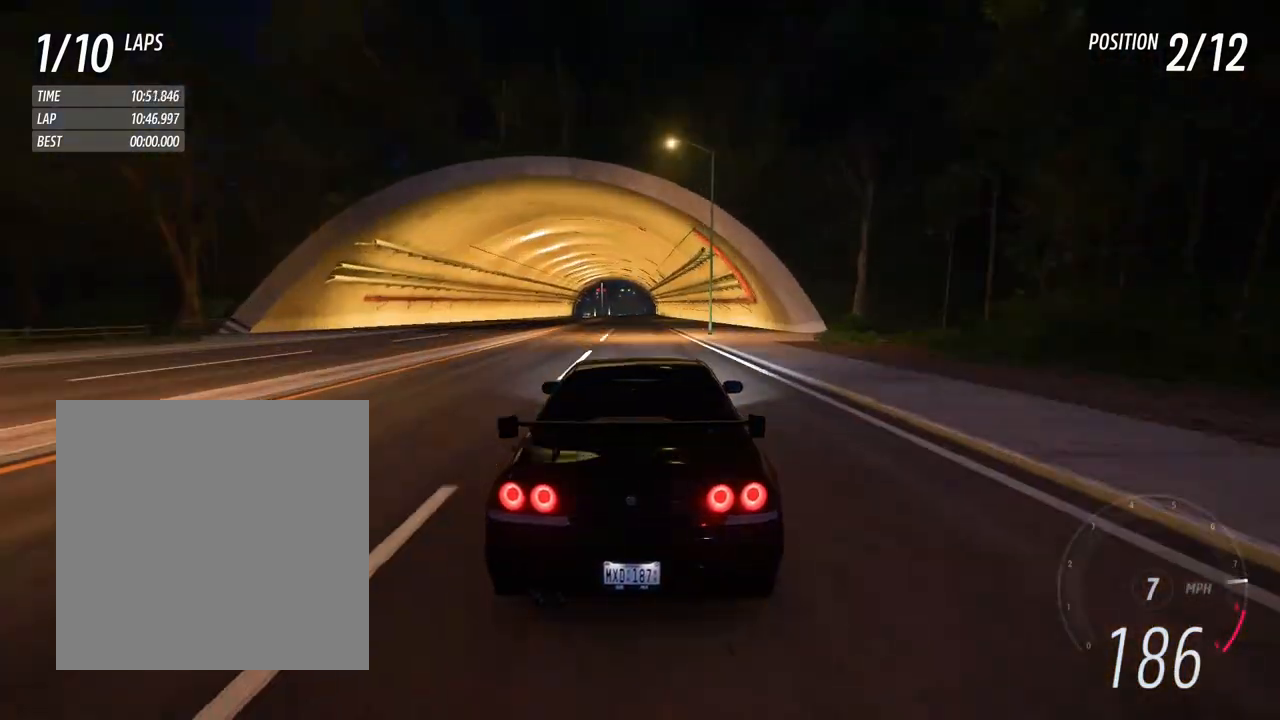
{"buttons": ["R2"], "left_stick": "center", "right_stick": "center", "events": [[117, "left_stick", "left"], [250, "left_stick", "center"], [317, "L1", "down"], [400, "L1", "up"]]}
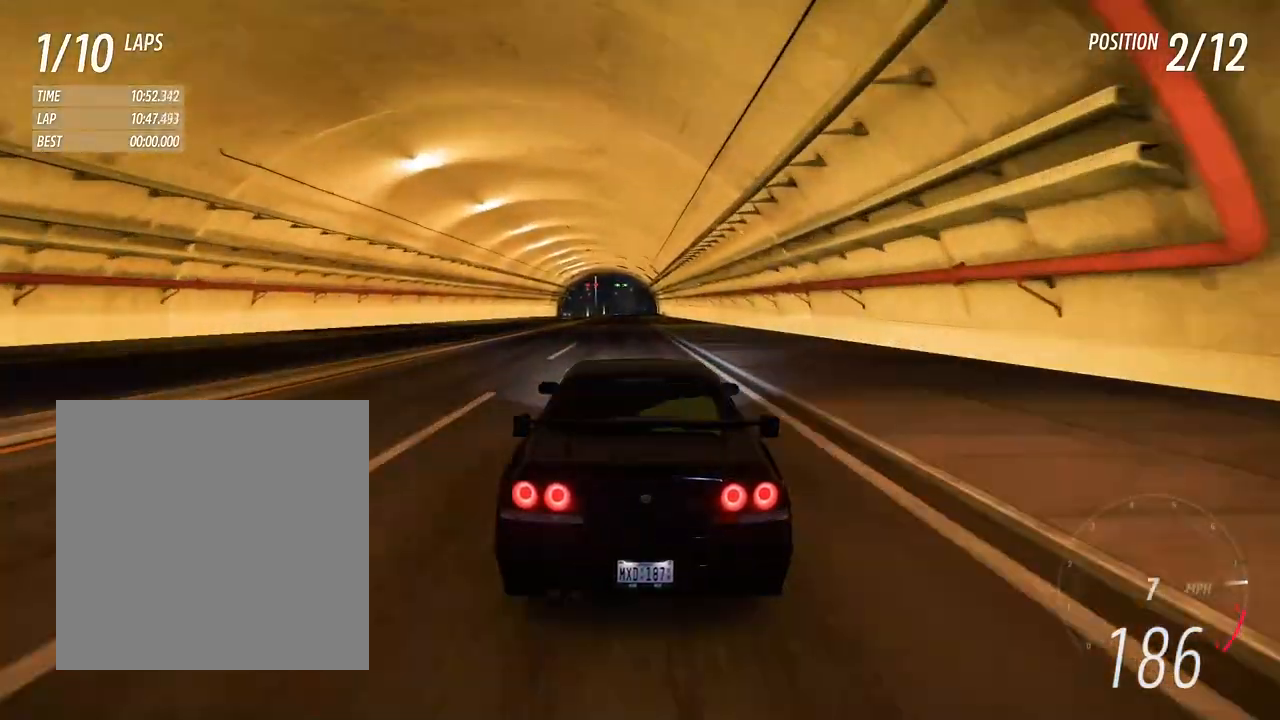
{"buttons": ["R2"], "left_stick": "center", "right_stick": "center", "events": []}
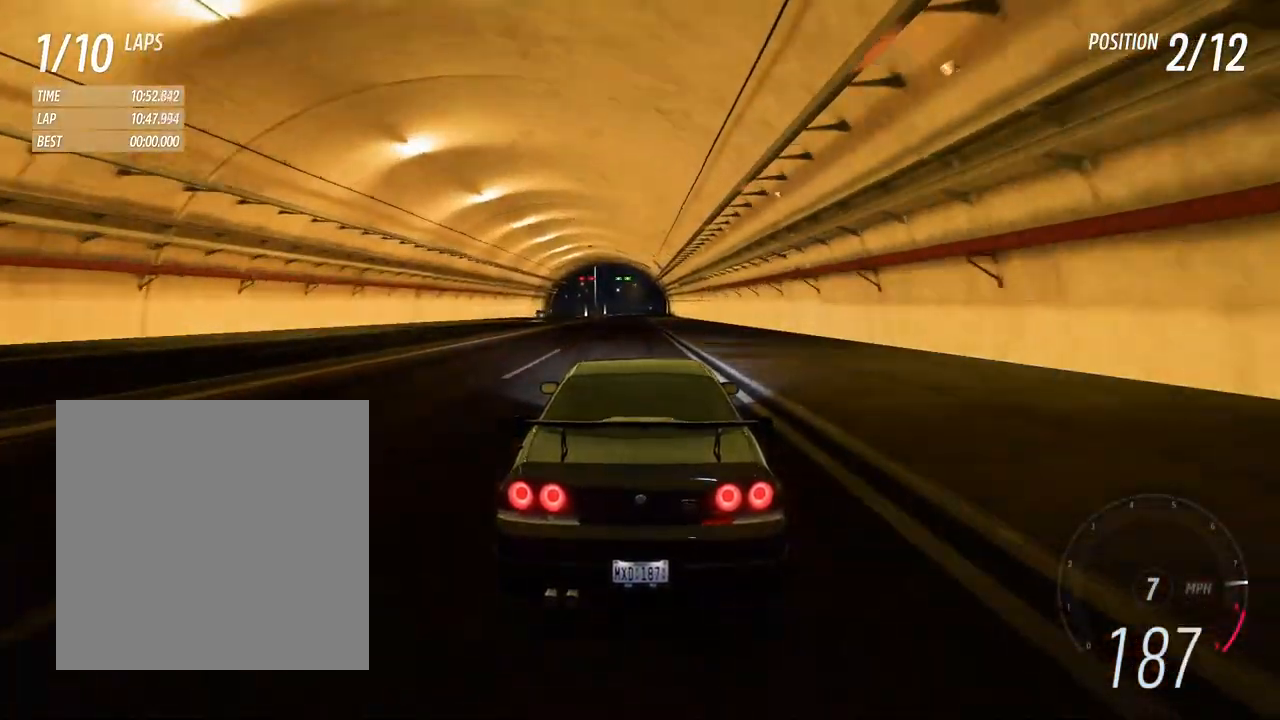
{"buttons": ["R2"], "left_stick": "center", "right_stick": "center", "events": []}
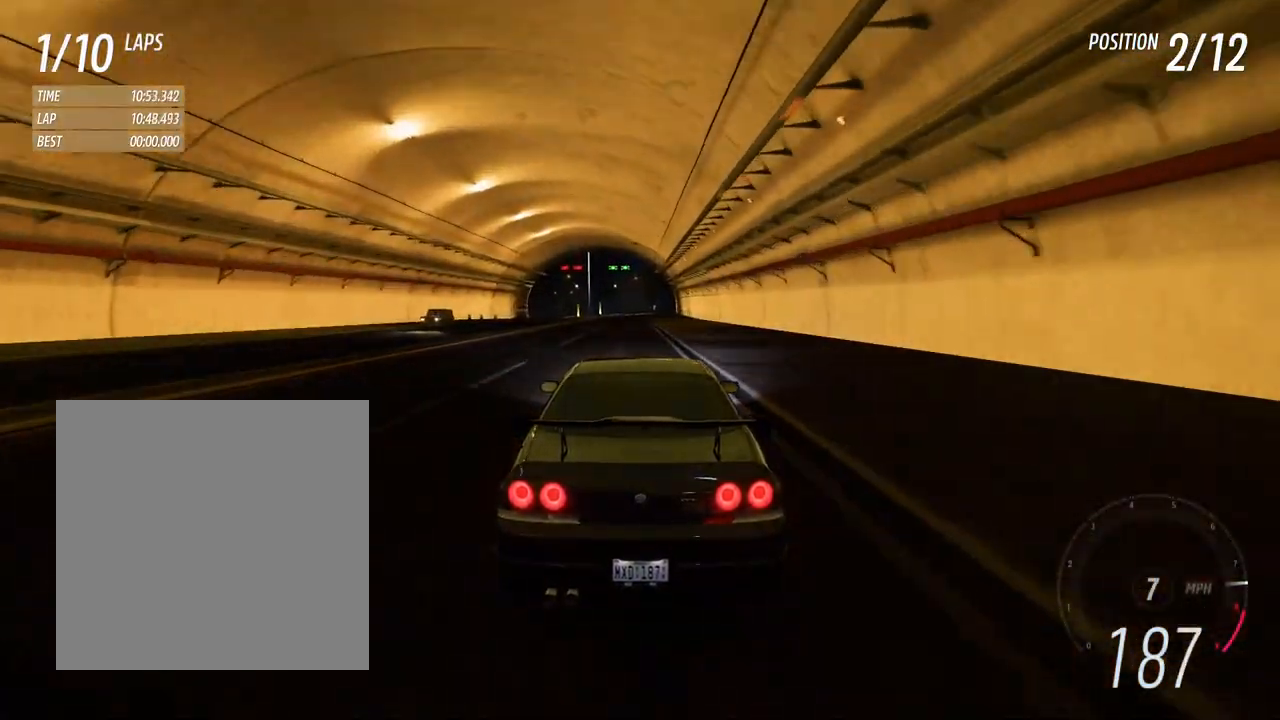
{"buttons": ["R2"], "left_stick": "center", "right_stick": "center", "events": [[150, "left_stick", "left"], [267, "left_stick", "center"]]}
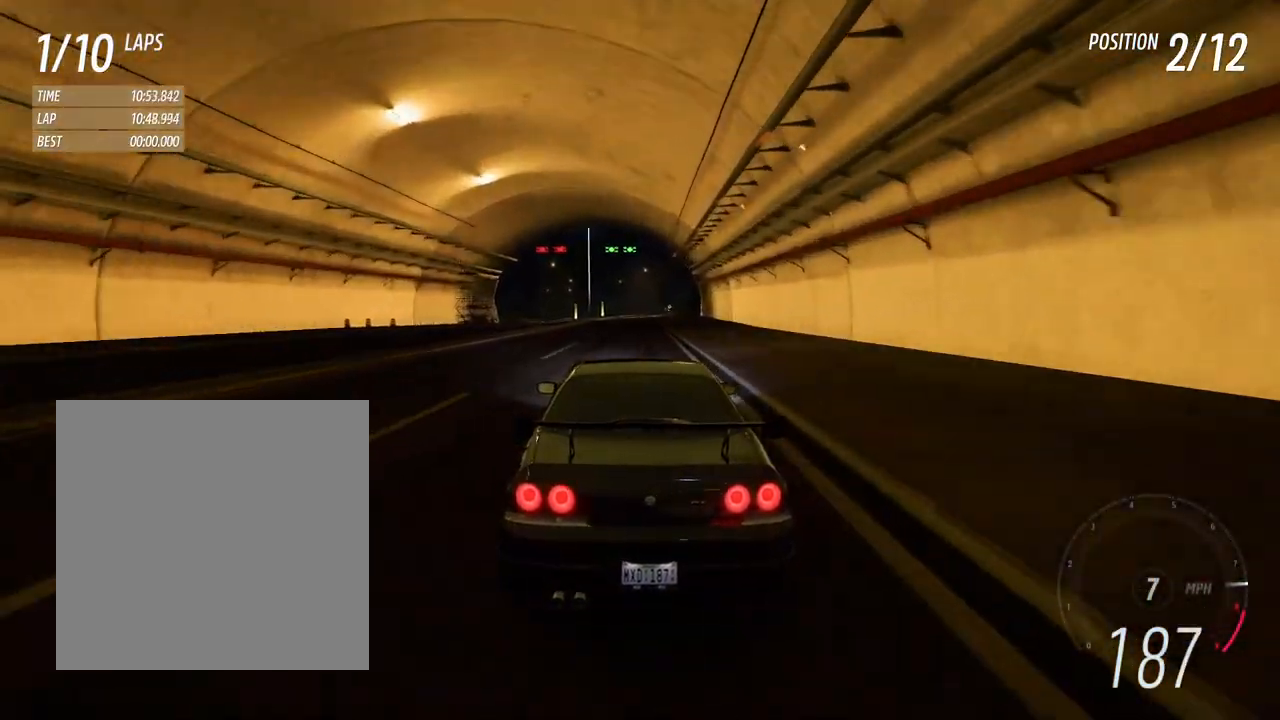
{"buttons": ["R2"], "left_stick": "center", "right_stick": "center", "events": []}
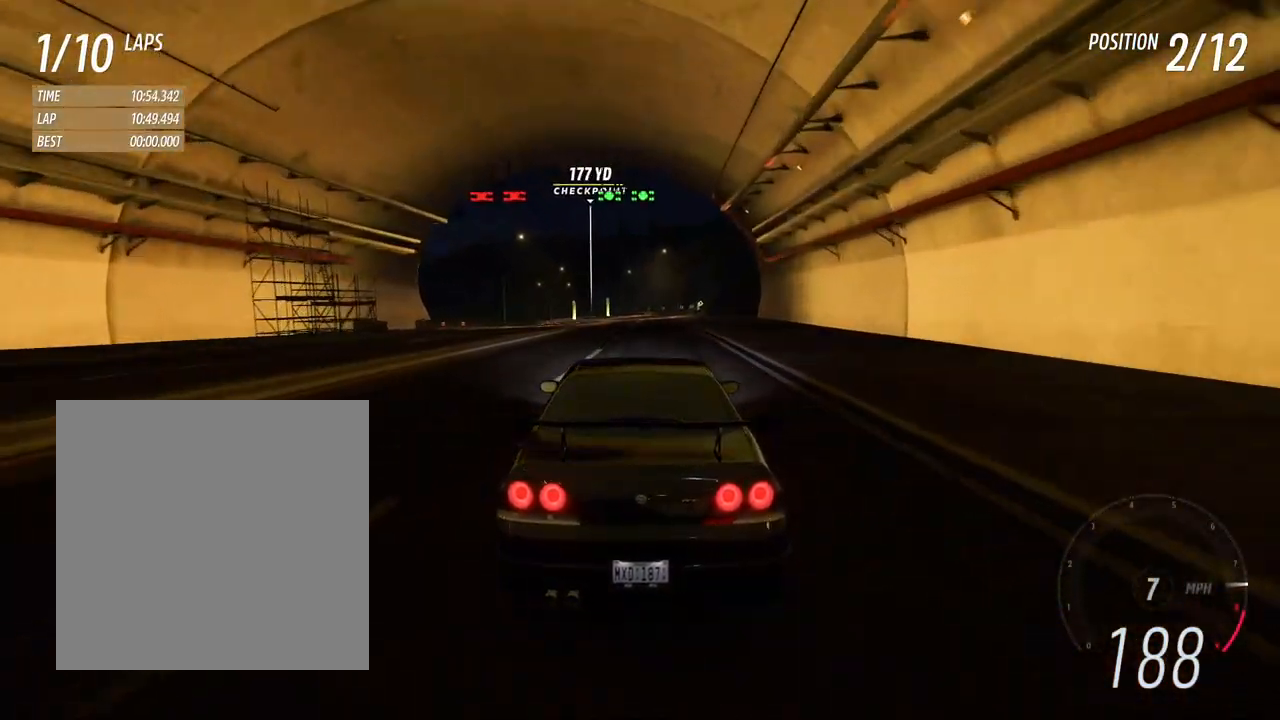
{"buttons": ["L2"], "left_stick": "center", "right_stick": "center", "events": [[250, "left_stick", "left"], [367, "R2", "up"], [367, "left_stick", "center"], [417, "L2", "down"]]}
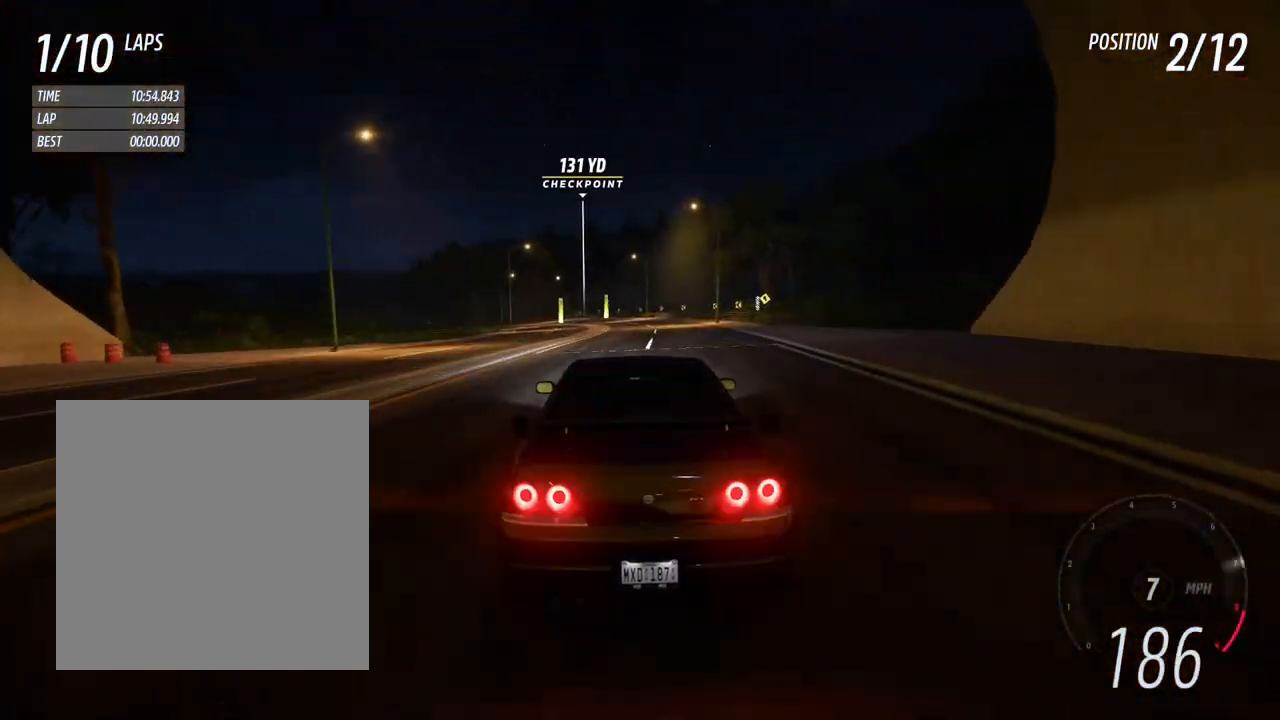
{"buttons": ["L1", "L2"], "left_stick": "left", "right_stick": "center", "events": [[283, "L1", "down"], [333, "L1", "up"], [350, "right_stick", "up"], [450, "left_stick", "left"], [500, "L1", "down"], [500, "right_stick", "center"]]}